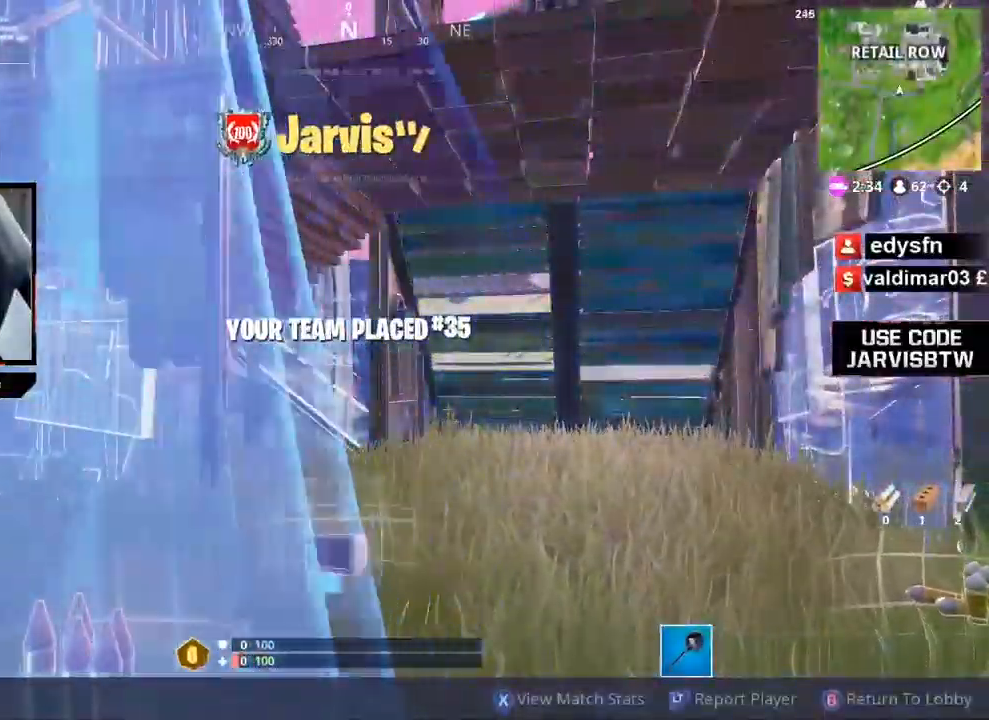
Gameplay with a controller (Xbox layout); each line is a JSON object with the inputs held at the frame after it. "events" lists button and stick changes between this image and that frame as [ms after this image, input, new state], when the widget could be followed in between. Not read: left_stick right_stick.
{"buttons": [], "events": []}
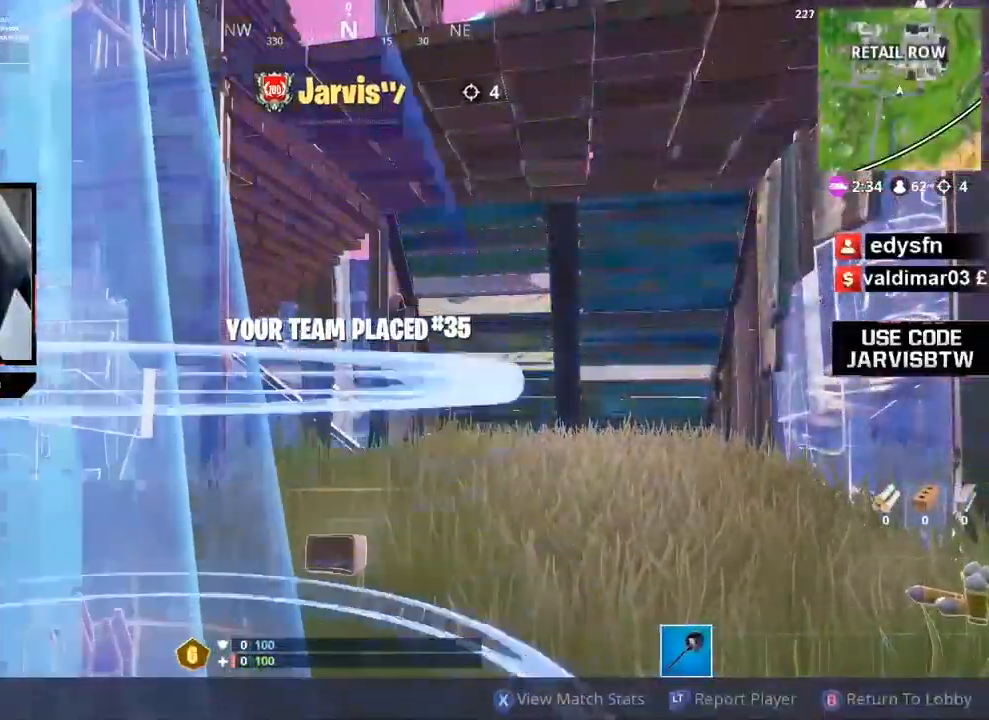
{"buttons": [], "events": []}
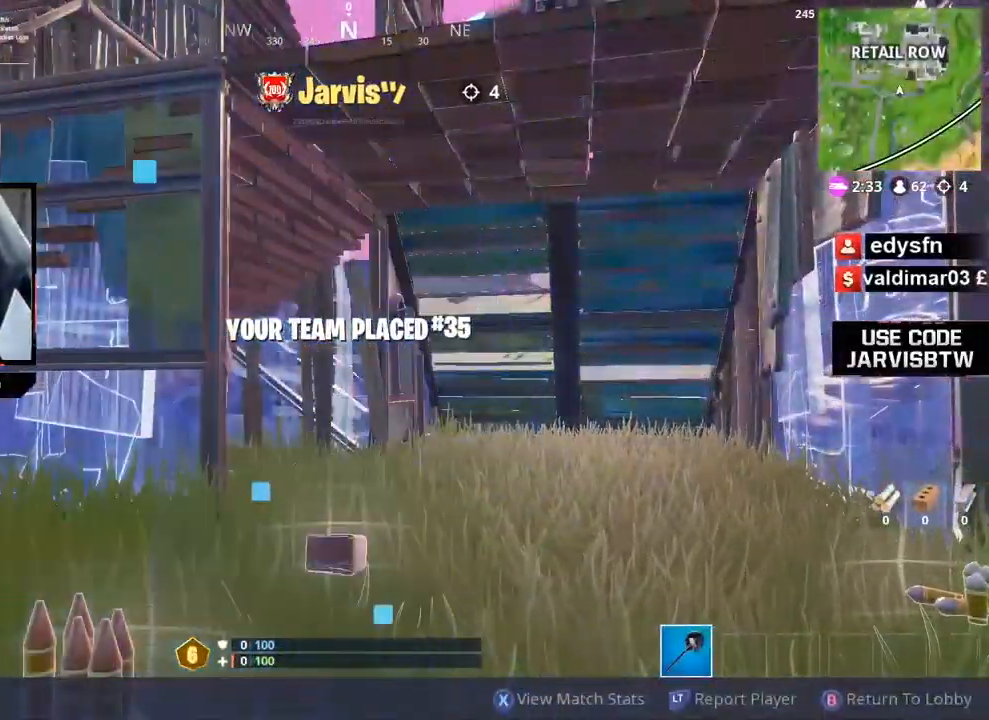
{"buttons": [], "events": []}
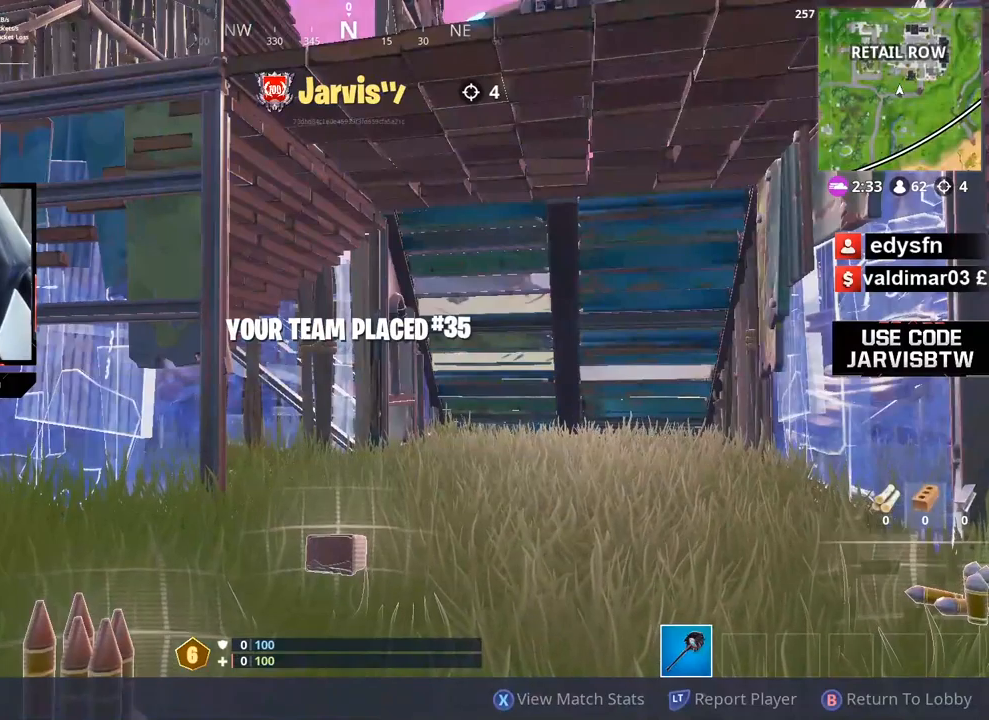
{"buttons": [], "events": []}
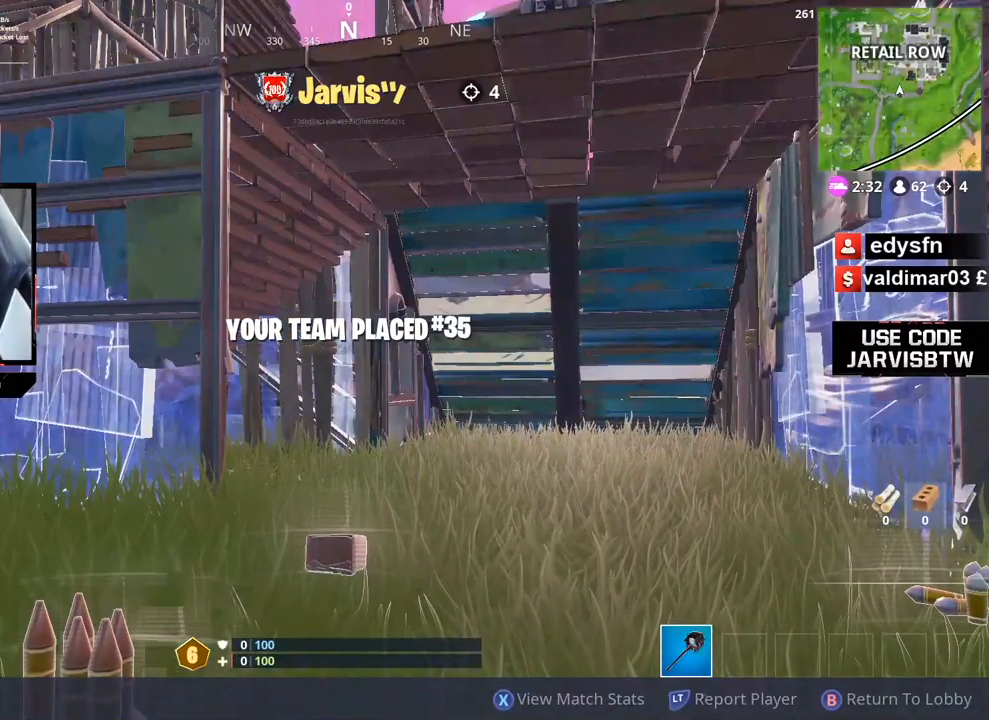
{"buttons": [], "events": []}
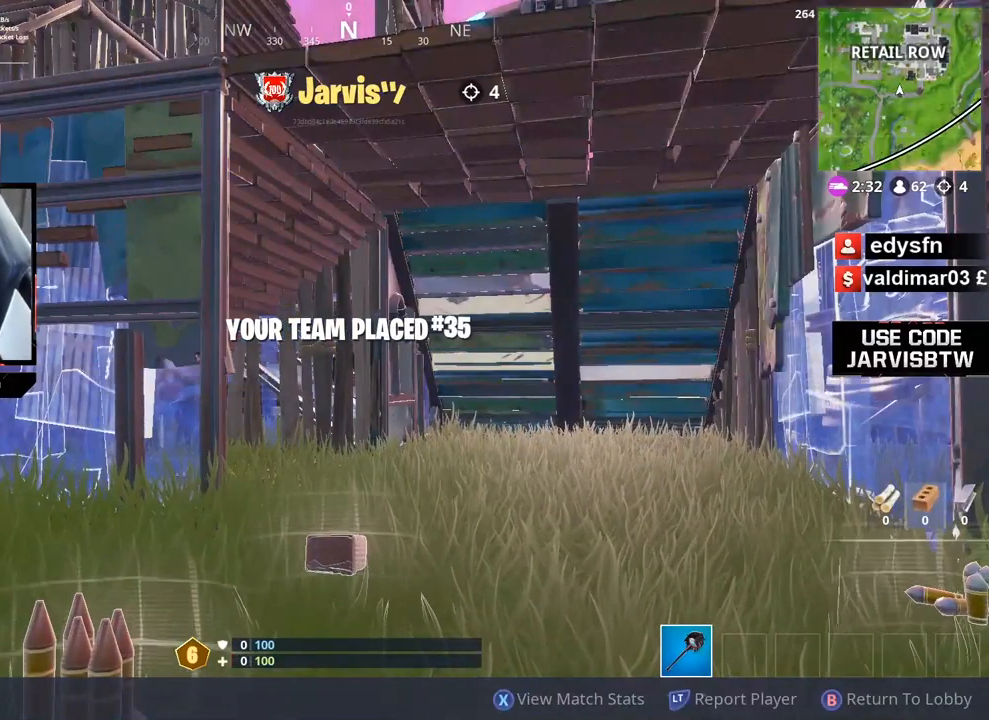
{"buttons": [], "events": []}
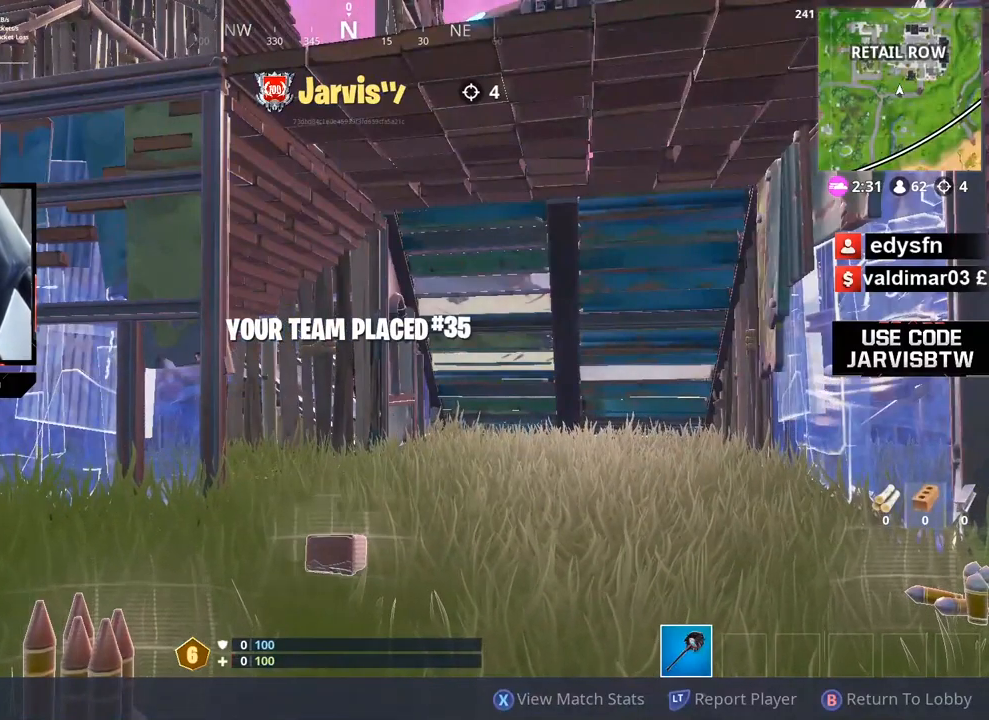
{"buttons": [], "events": []}
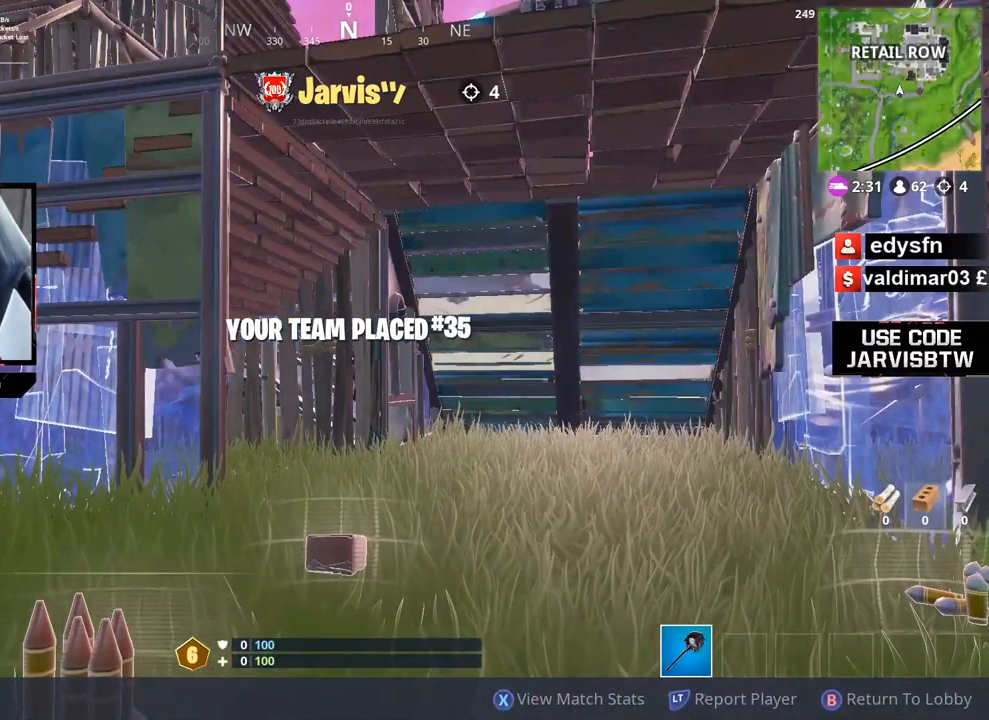
{"buttons": [], "events": []}
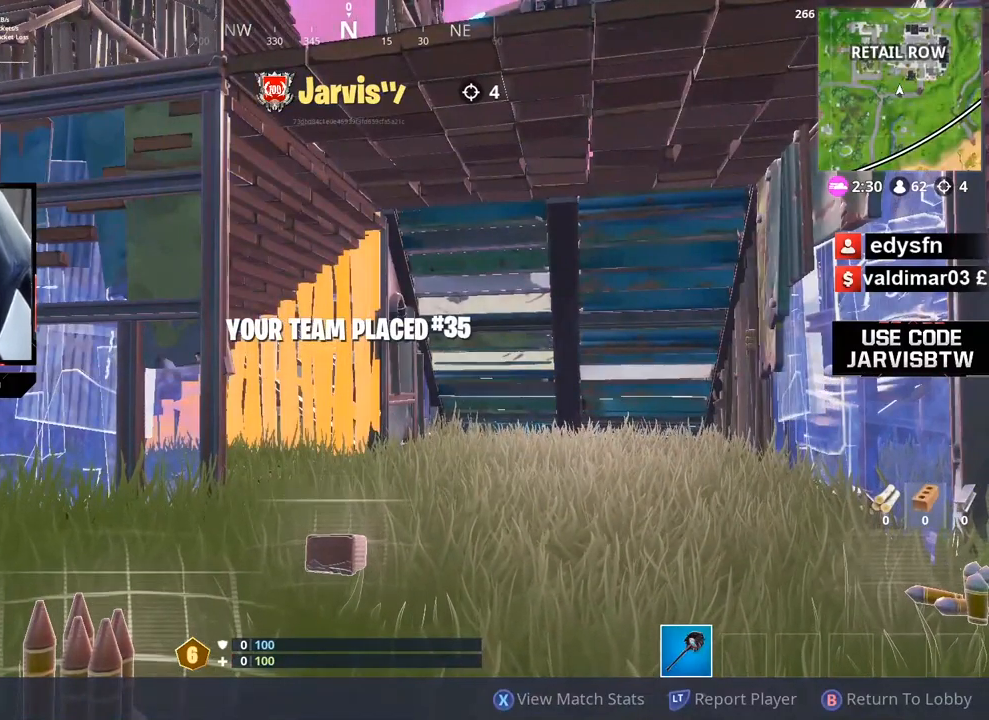
{"buttons": ["R2"], "events": [[217, "R2", "down"]]}
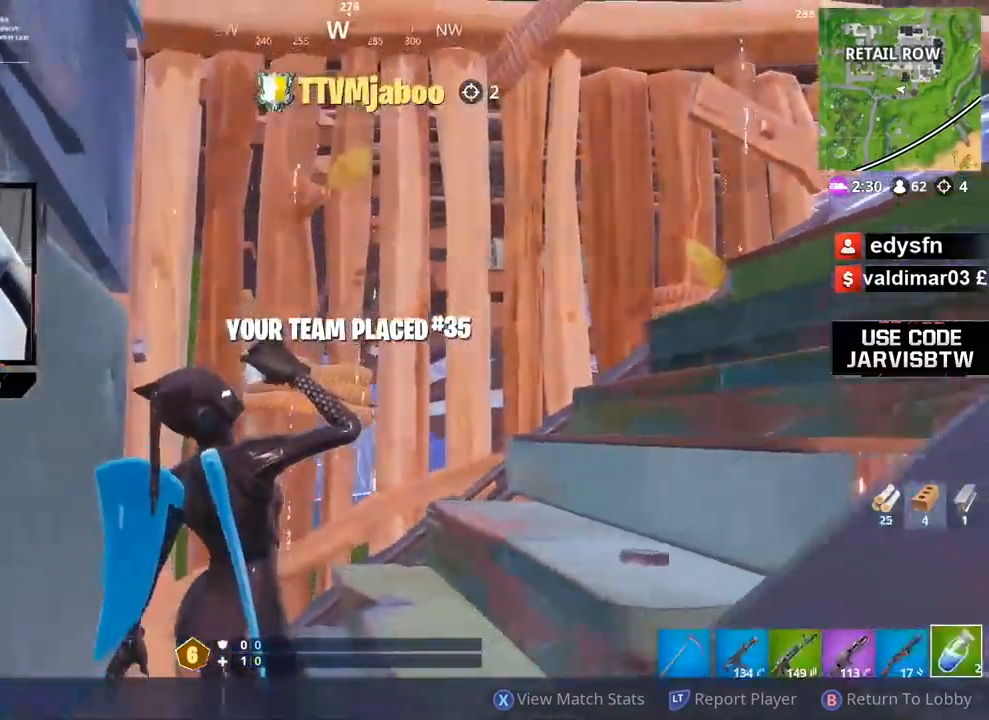
{"buttons": [], "events": [[33, "R2", "up"]]}
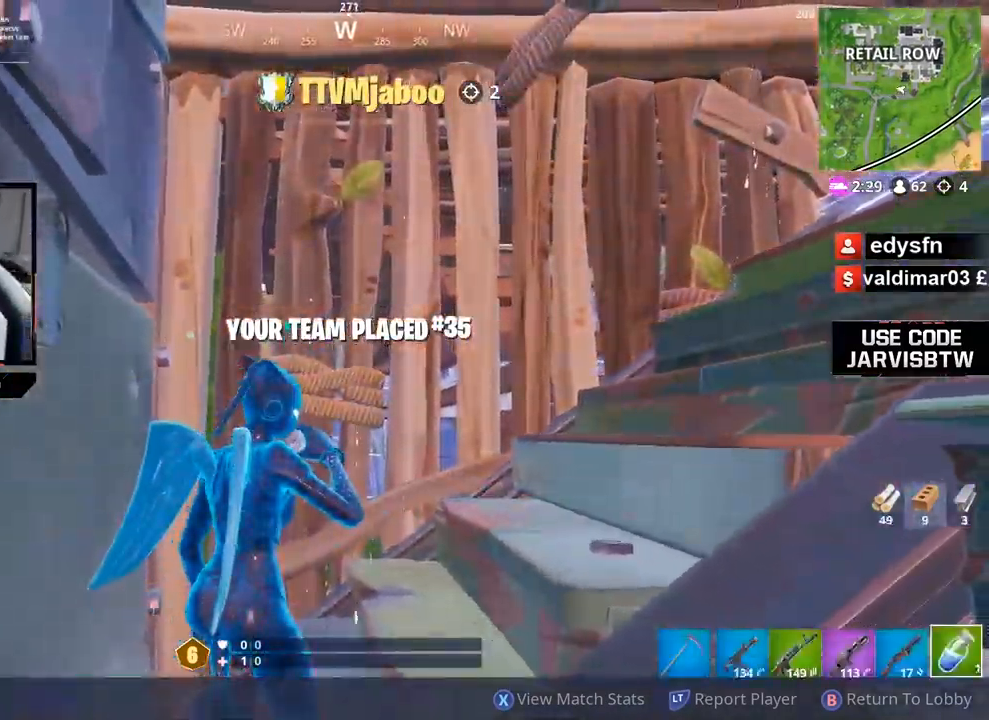
{"buttons": [], "events": []}
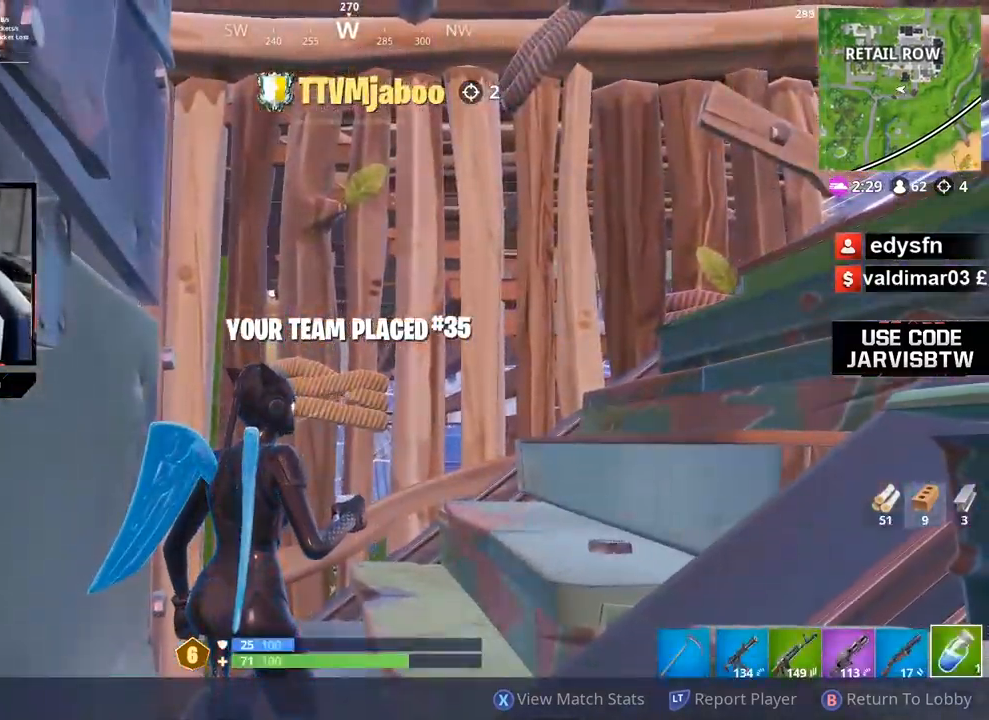
{"buttons": [], "events": []}
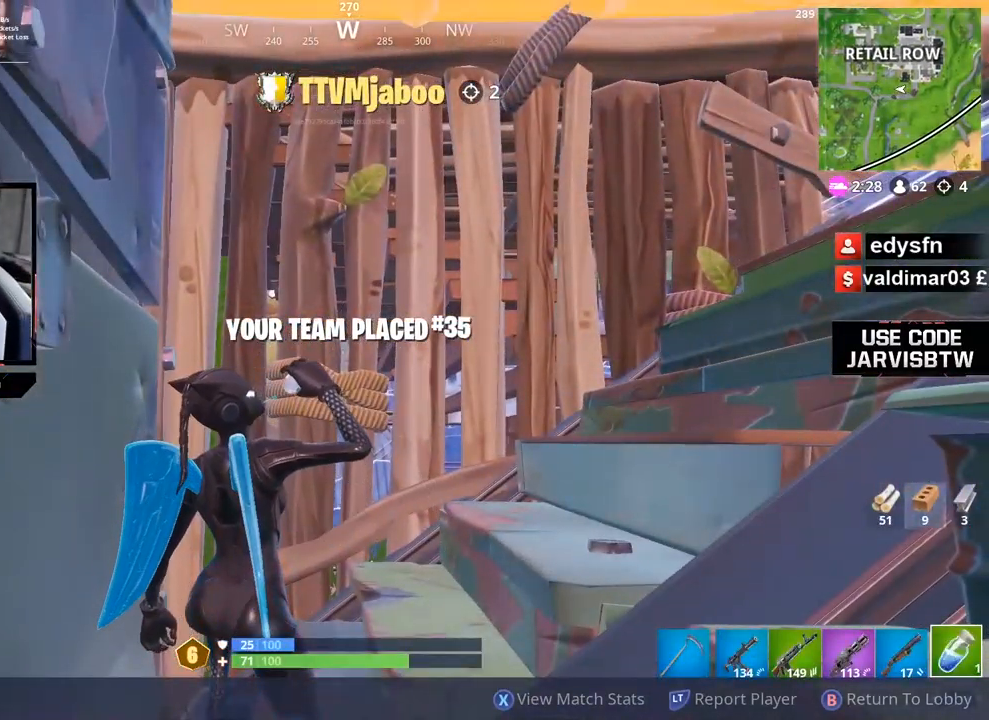
{"buttons": [], "events": []}
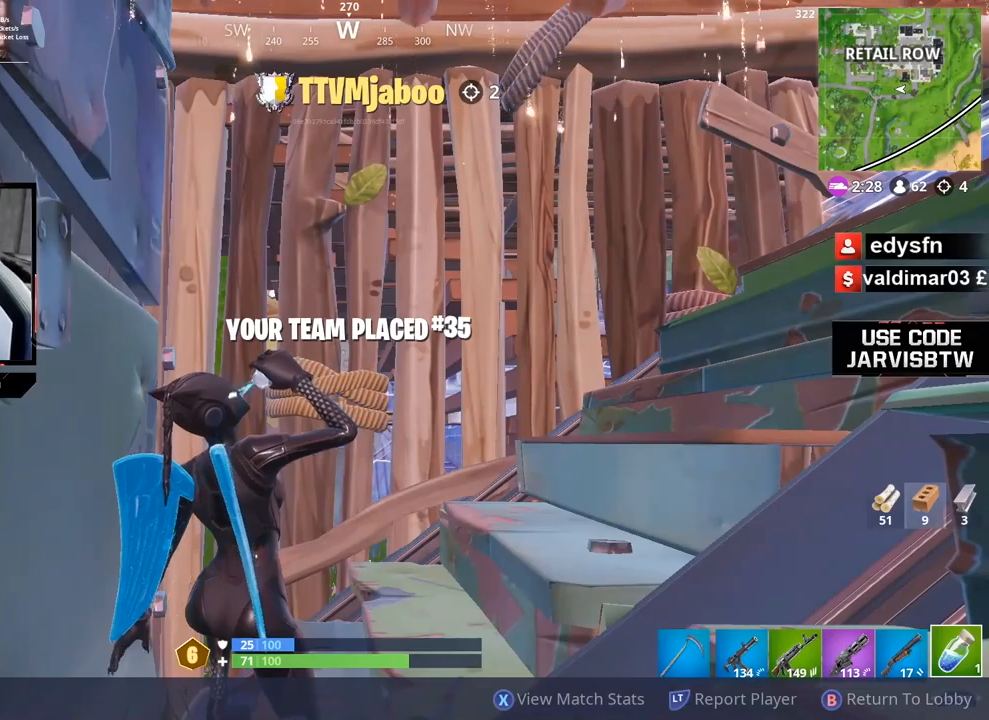
{"buttons": [], "events": []}
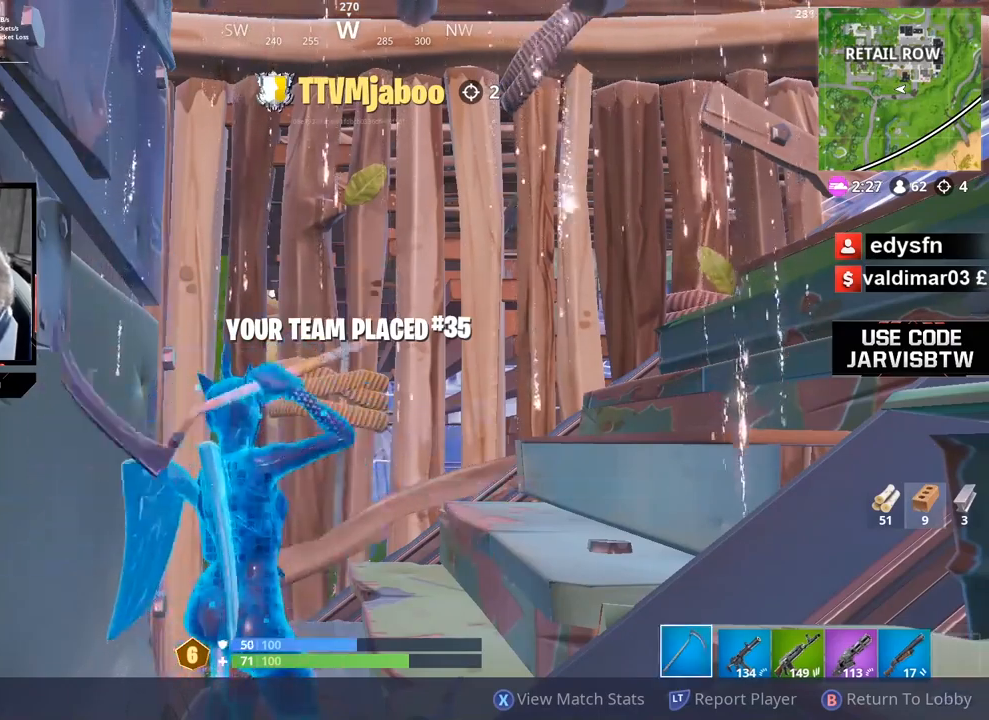
{"buttons": [], "events": []}
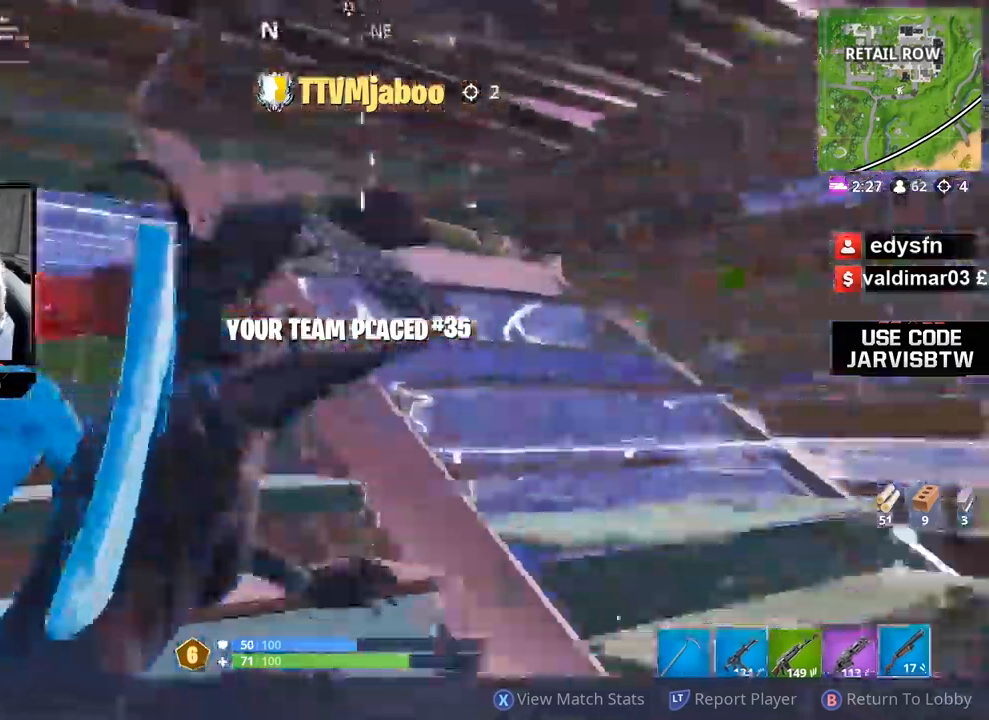
{"buttons": ["B"], "events": [[250, "B", "down"]]}
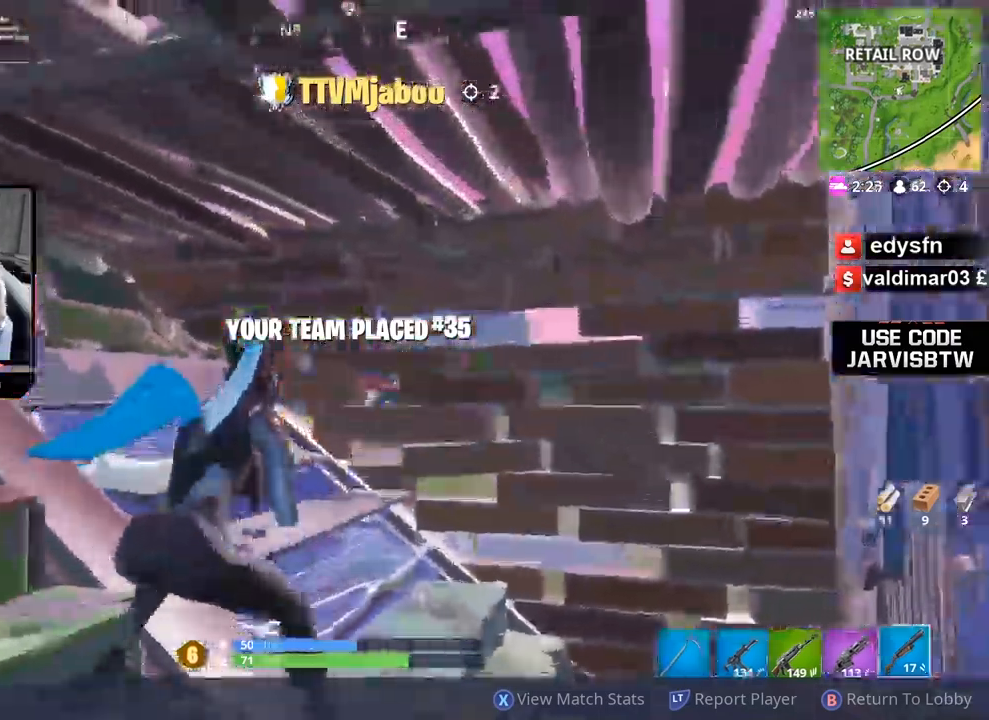
{"buttons": ["B"], "events": []}
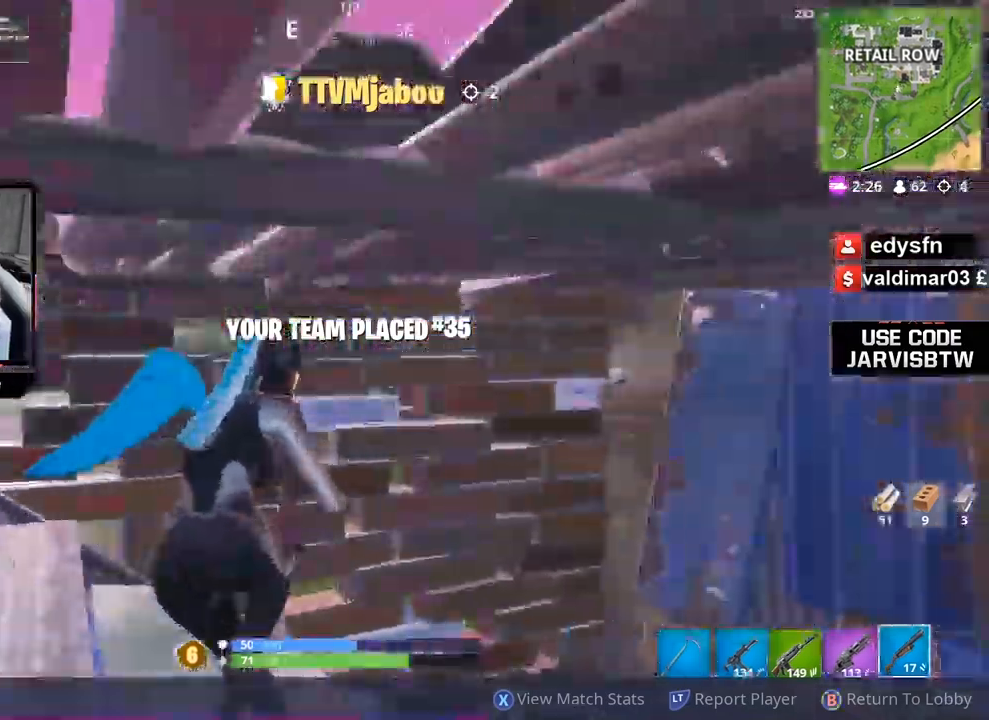
{"buttons": [], "events": [[284, "B", "up"]]}